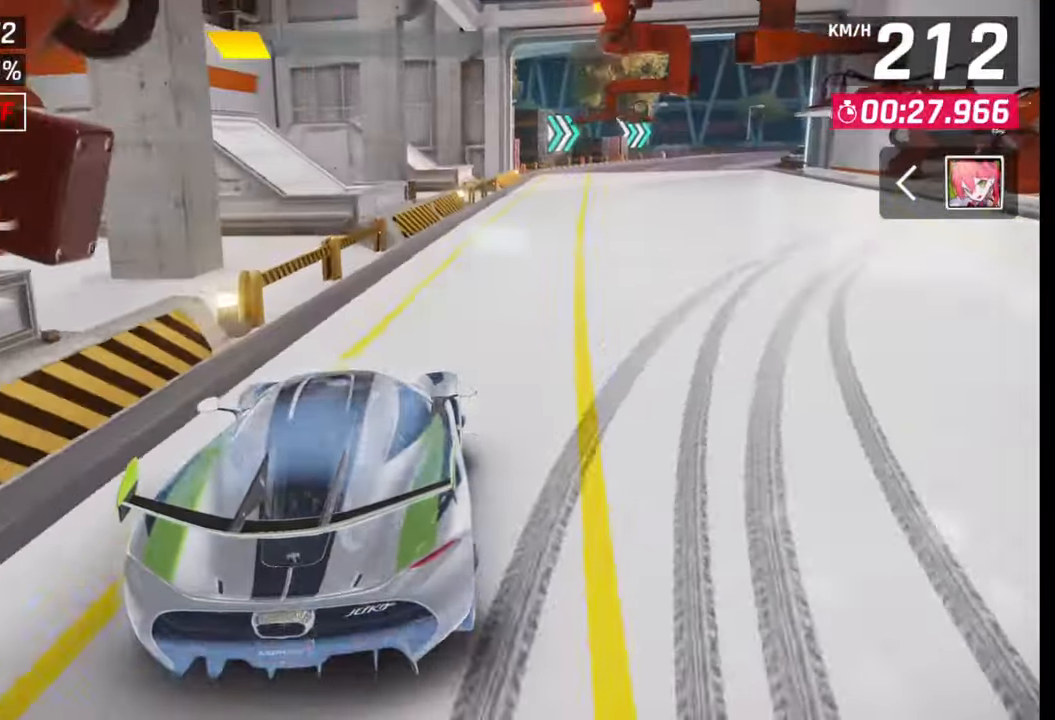
Gameplay with a controller (PlayStation layout); each line is a JSON object with the inputs held at the frame after it. "events" lists button and stick changes between this image and that frame as [ms after this image, input, new state], when the widget could be followed in between.
{"buttons": [], "left_stick": "right", "right_stick": "center", "events": []}
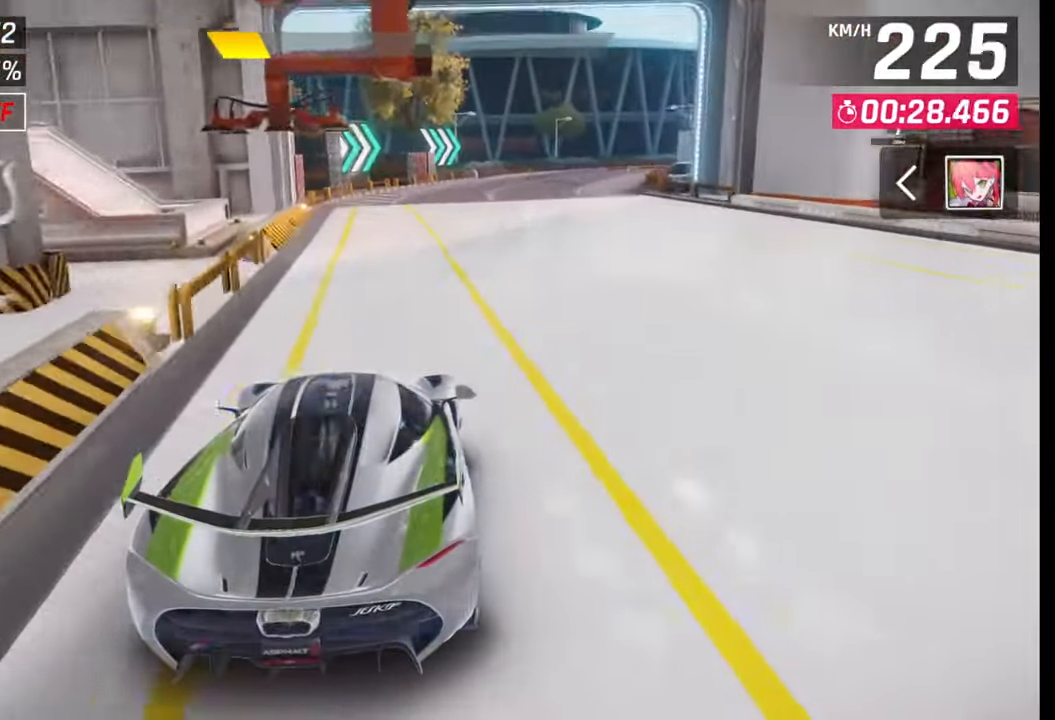
{"buttons": [], "left_stick": "right", "right_stick": "center", "events": []}
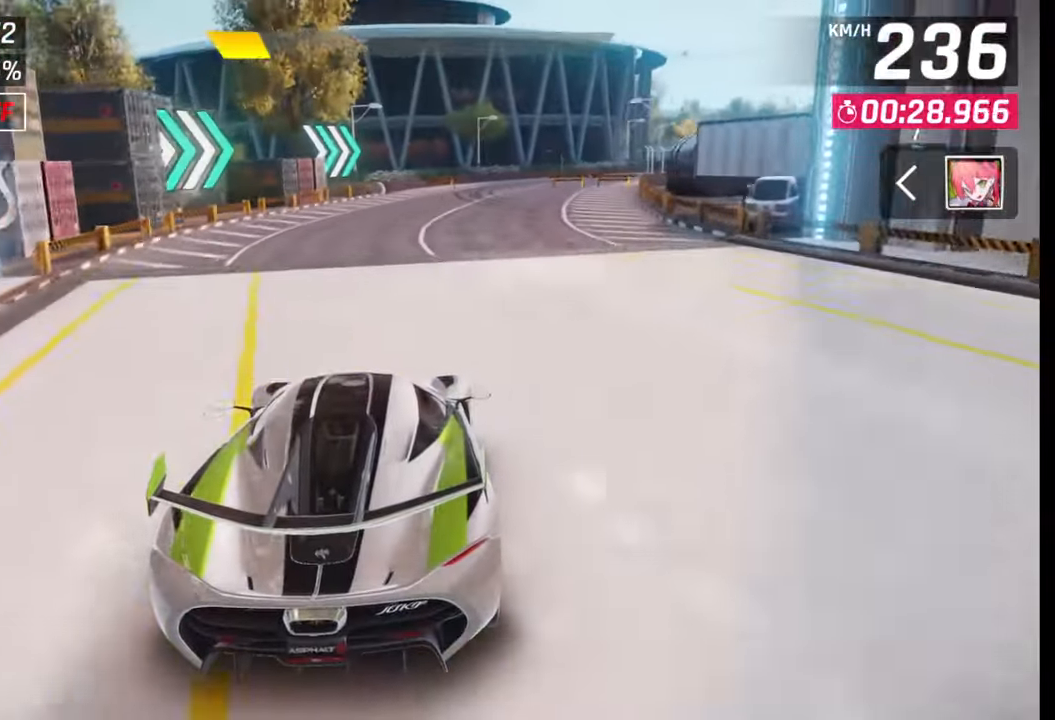
{"buttons": [], "left_stick": "right", "right_stick": "center", "events": []}
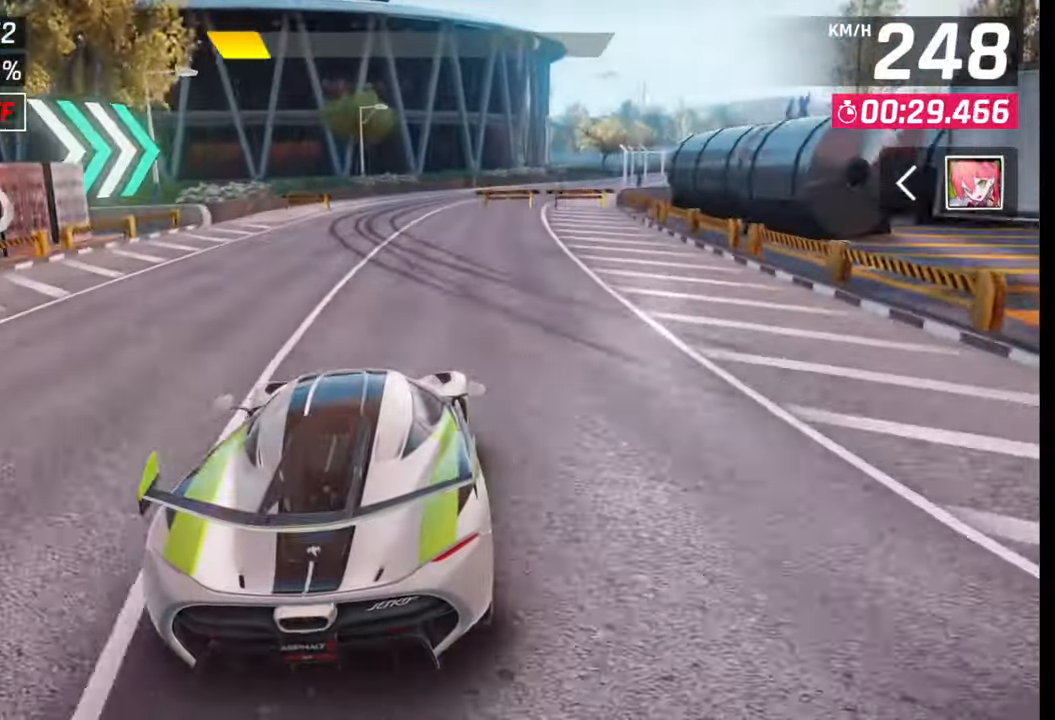
{"buttons": [], "left_stick": "right", "right_stick": "center", "events": []}
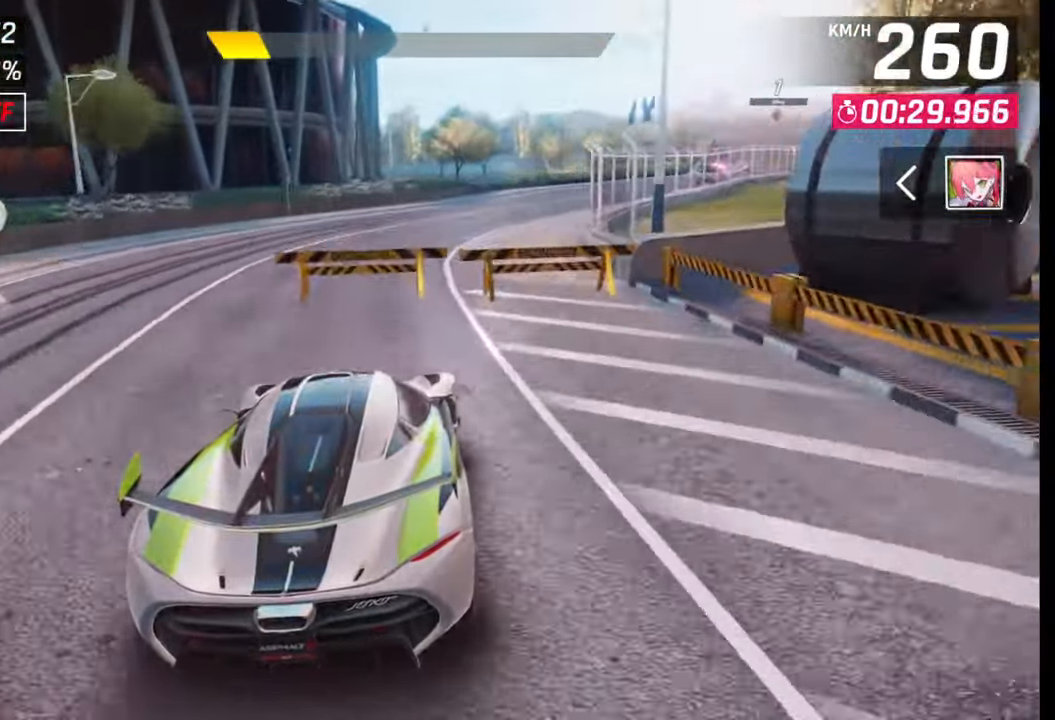
{"buttons": [], "left_stick": "right", "right_stick": "center", "events": []}
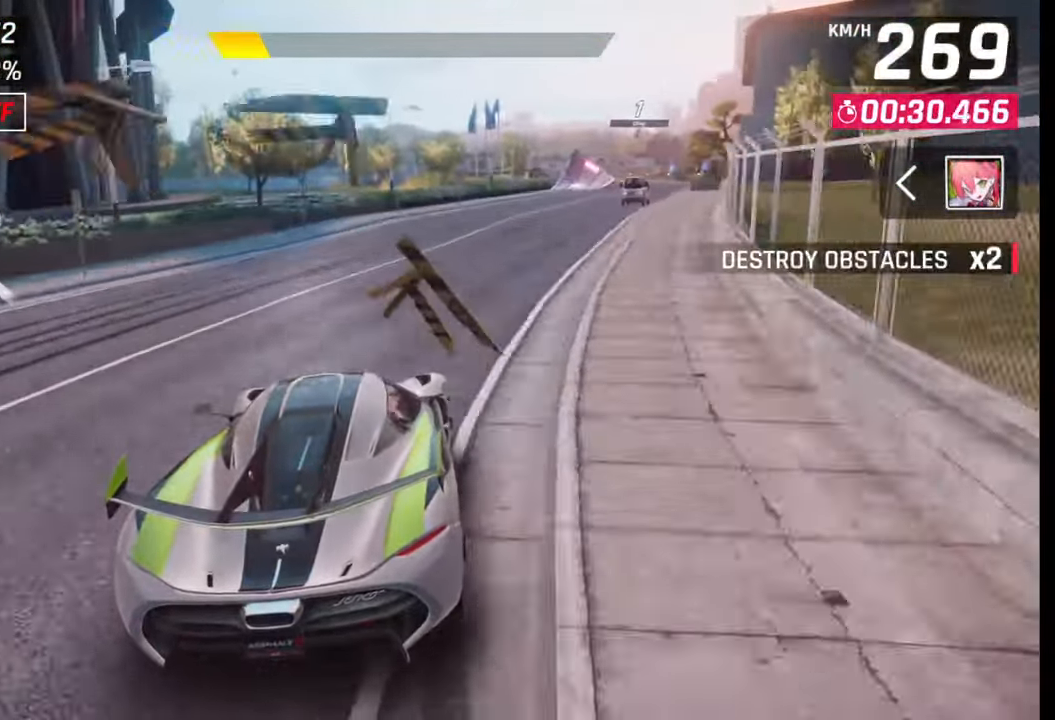
{"buttons": [], "left_stick": "right", "right_stick": "center", "events": []}
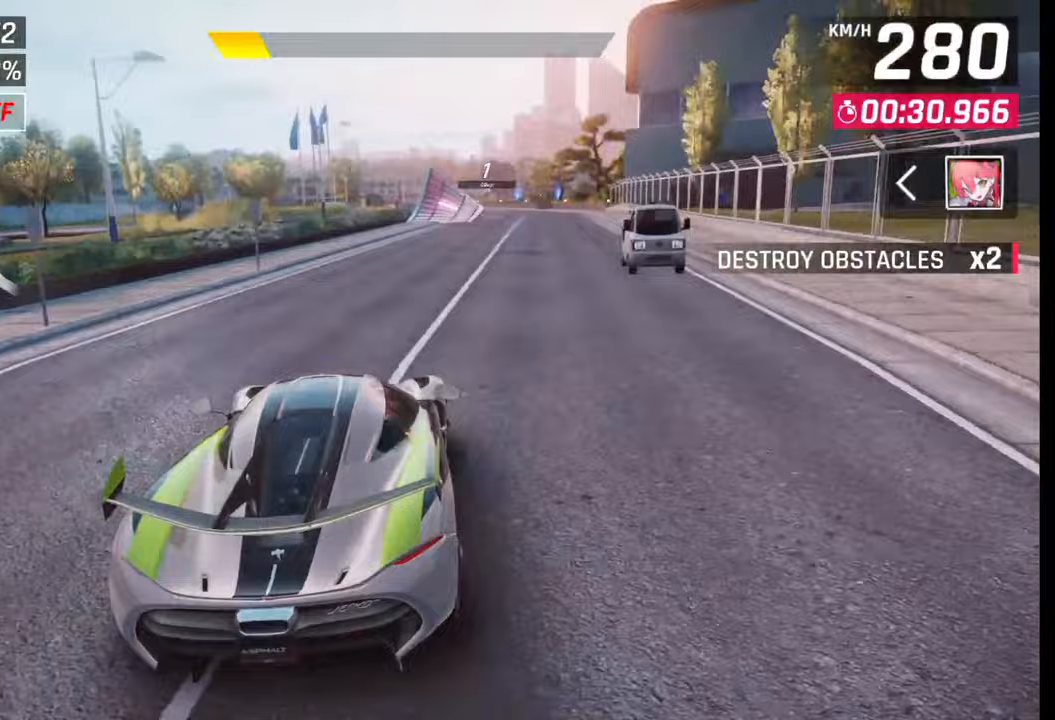
{"buttons": [], "left_stick": "center", "right_stick": "center", "events": [[33, "left_stick", "center"], [283, "SQUARE", "down"], [367, "SQUARE", "up"]]}
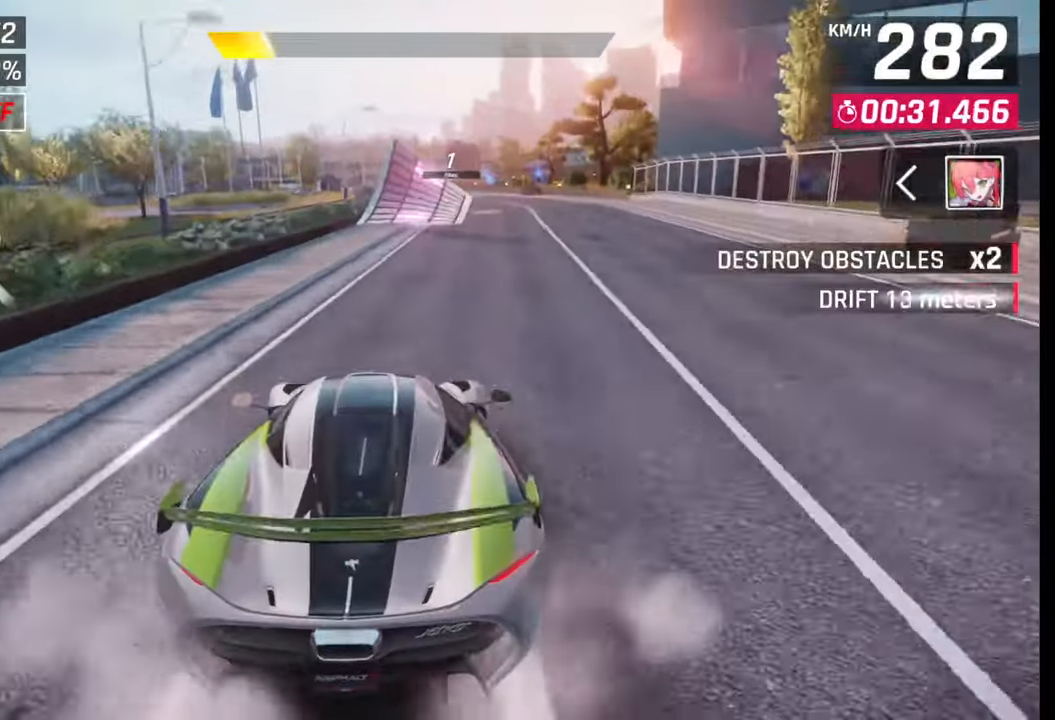
{"buttons": [], "left_stick": "center", "right_stick": "center", "events": [[133, "SQUARE", "down"], [200, "SQUARE", "up"]]}
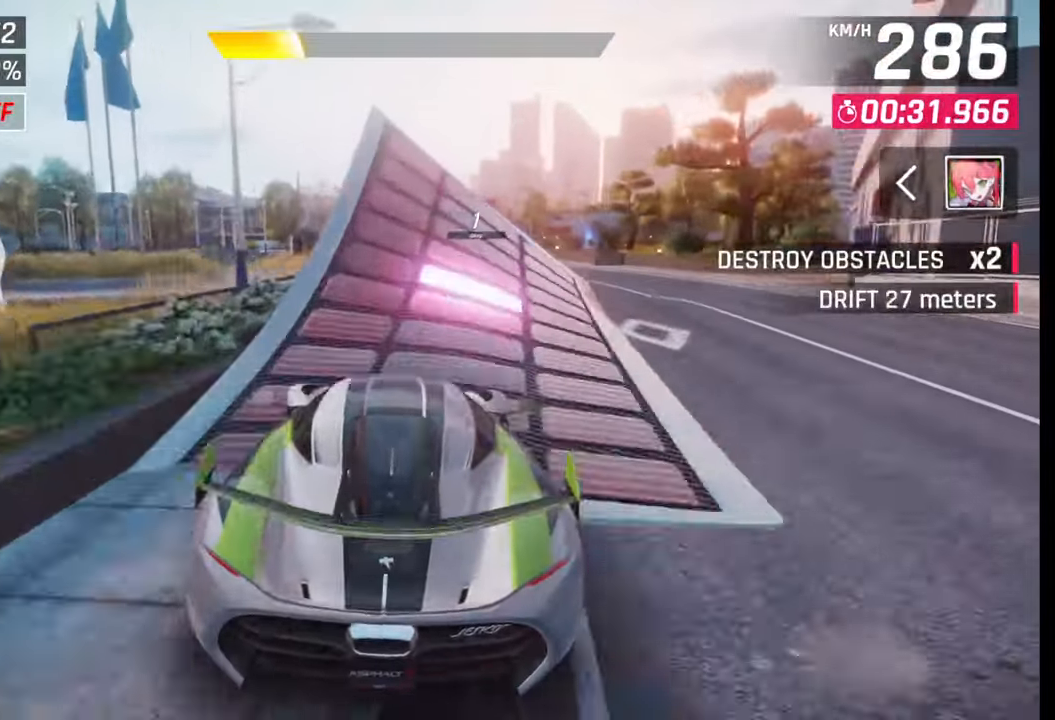
{"buttons": ["CROSS", "R1"], "left_stick": "left", "right_stick": "center", "events": [[317, "CROSS", "down"], [317, "R1", "down"], [367, "left_stick", "left"], [400, "CROSS", "up"], [400, "R1", "up"], [467, "CROSS", "down"], [467, "R1", "down"]]}
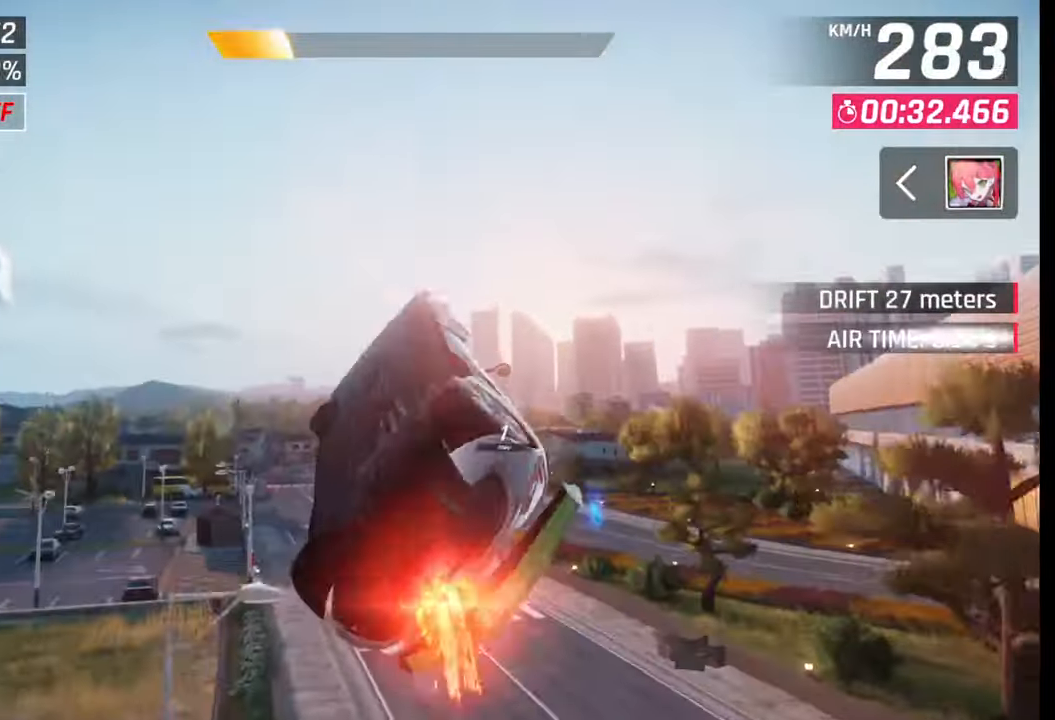
{"buttons": ["R1"], "left_stick": "left", "right_stick": "center", "events": [[50, "CROSS", "up"], [50, "R1", "up"], [100, "CROSS", "down"], [117, "R1", "down"], [200, "CROSS", "up"], [200, "R1", "up"], [267, "CROSS", "down"], [267, "R1", "down"], [350, "CROSS", "up"], [350, "R1", "up"], [417, "CROSS", "down"], [417, "R1", "down"], [500, "CROSS", "up"]]}
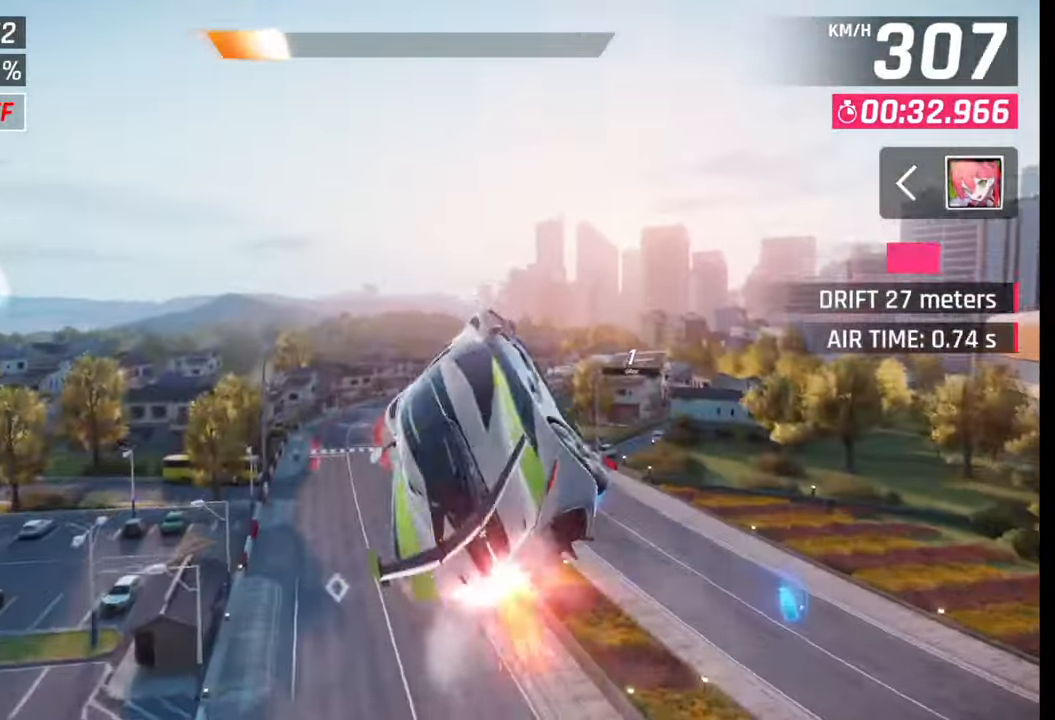
{"buttons": [], "left_stick": "right", "right_stick": "center", "events": [[17, "R1", "up"], [50, "R1", "down"], [67, "CROSS", "down"], [150, "CROSS", "up"], [167, "R1", "up"], [167, "left_stick", "center"], [200, "R1", "down"], [217, "CROSS", "down"], [267, "left_stick", "right"], [300, "CROSS", "up"], [300, "R1", "up"], [367, "CROSS", "down"], [367, "R1", "down"], [450, "CROSS", "up"], [450, "R1", "up"]]}
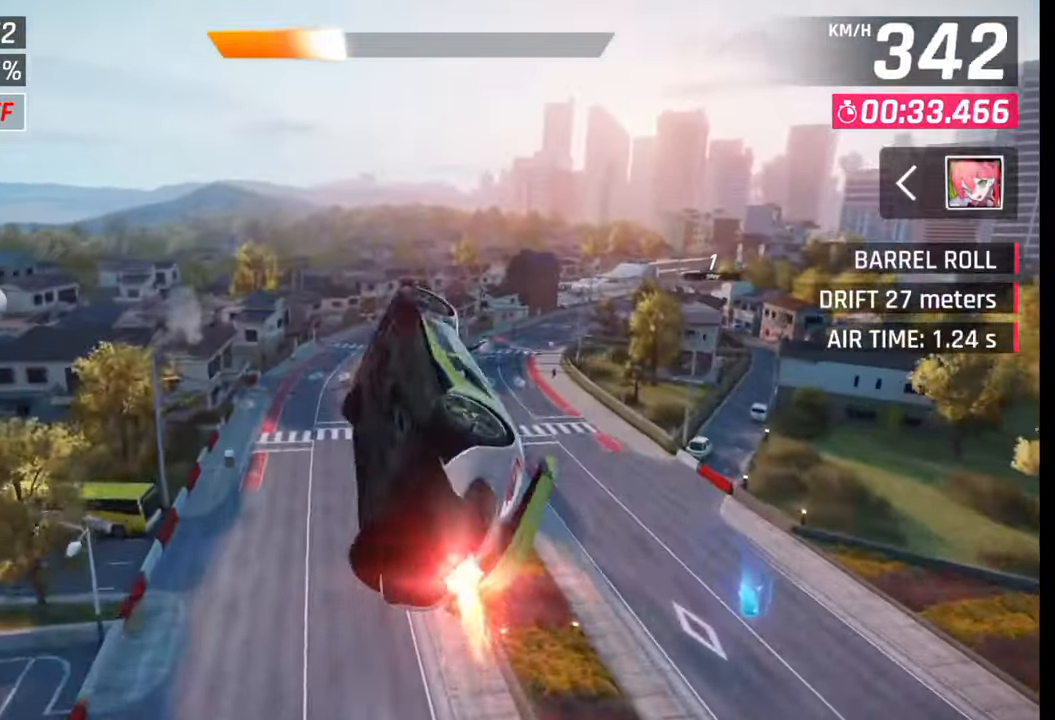
{"buttons": ["CROSS", "R1"], "left_stick": "right", "right_stick": "center", "events": [[17, "CROSS", "down"], [17, "R1", "down"], [100, "CROSS", "up"], [100, "R1", "up"], [150, "R1", "down"], [167, "CROSS", "down"], [250, "CROSS", "up"], [267, "R1", "up"], [317, "CROSS", "down"], [317, "R1", "down"], [417, "CROSS", "up"], [417, "R1", "up"], [467, "R1", "down"], [483, "CROSS", "down"]]}
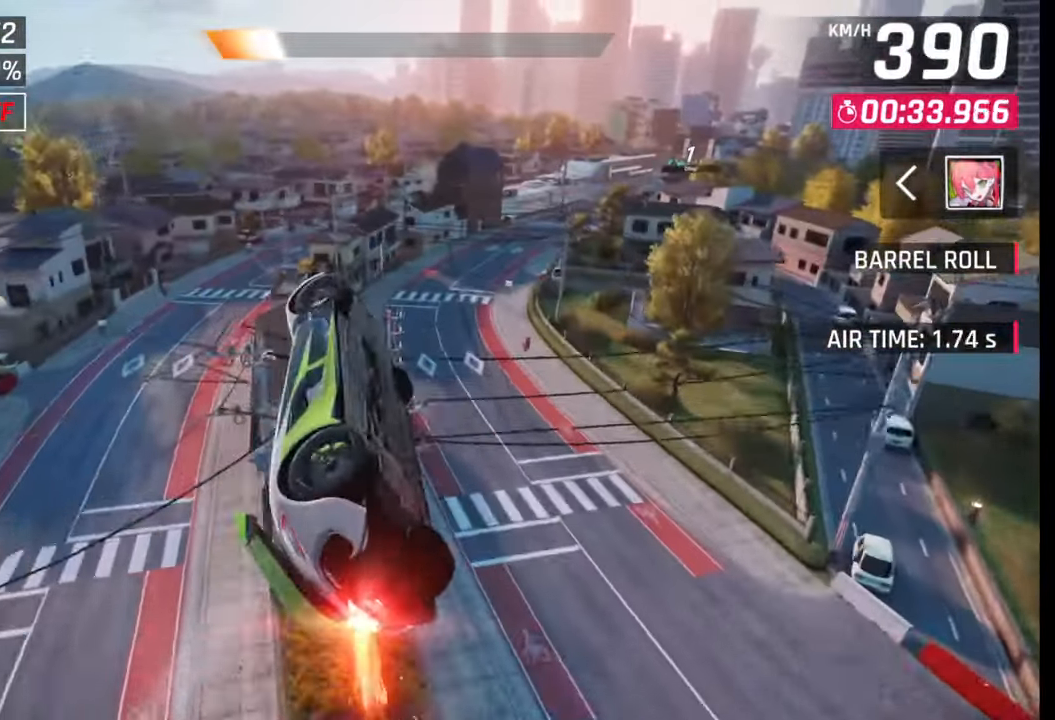
{"buttons": ["CROSS", "R1"], "left_stick": "right", "right_stick": "center", "events": [[67, "CROSS", "up"], [67, "R1", "up"], [117, "R1", "down"], [133, "CROSS", "down"], [217, "CROSS", "up"], [217, "R1", "up"], [283, "CROSS", "down"], [283, "R1", "down"], [383, "CROSS", "up"], [383, "R1", "up"], [433, "CROSS", "down"], [433, "R1", "down"]]}
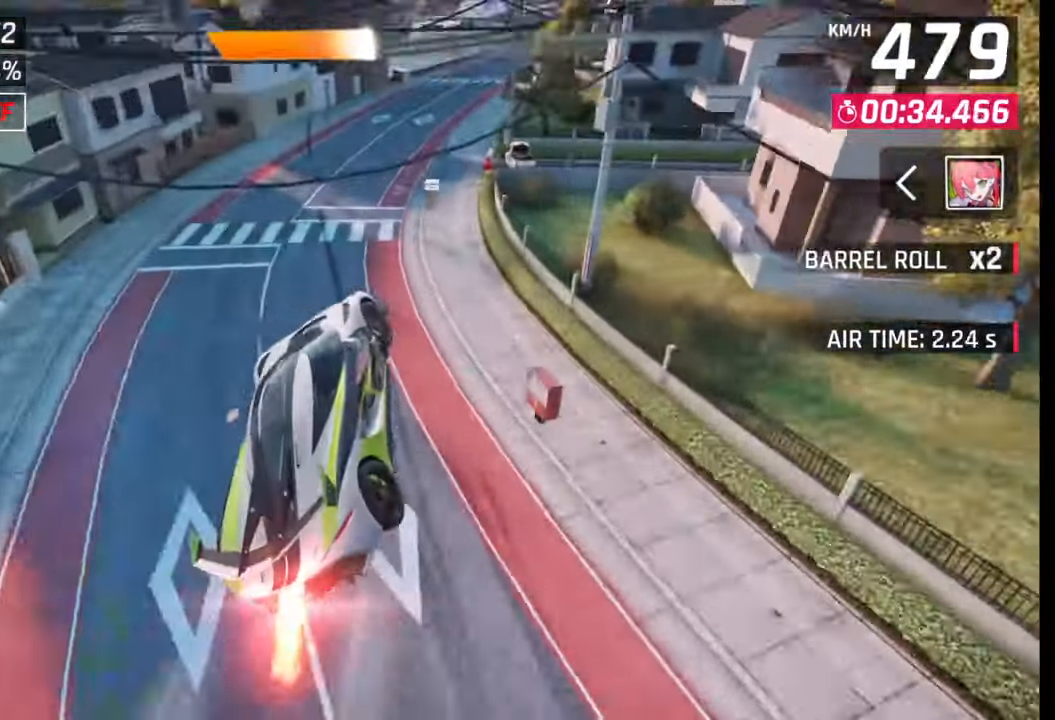
{"buttons": [], "left_stick": "right", "right_stick": "center", "events": [[17, "CROSS", "up"], [17, "R1", "up"], [83, "CROSS", "down"], [83, "R1", "down"], [183, "CROSS", "up"], [183, "R1", "up"], [283, "SQUARE", "down"], [350, "SQUARE", "up"]]}
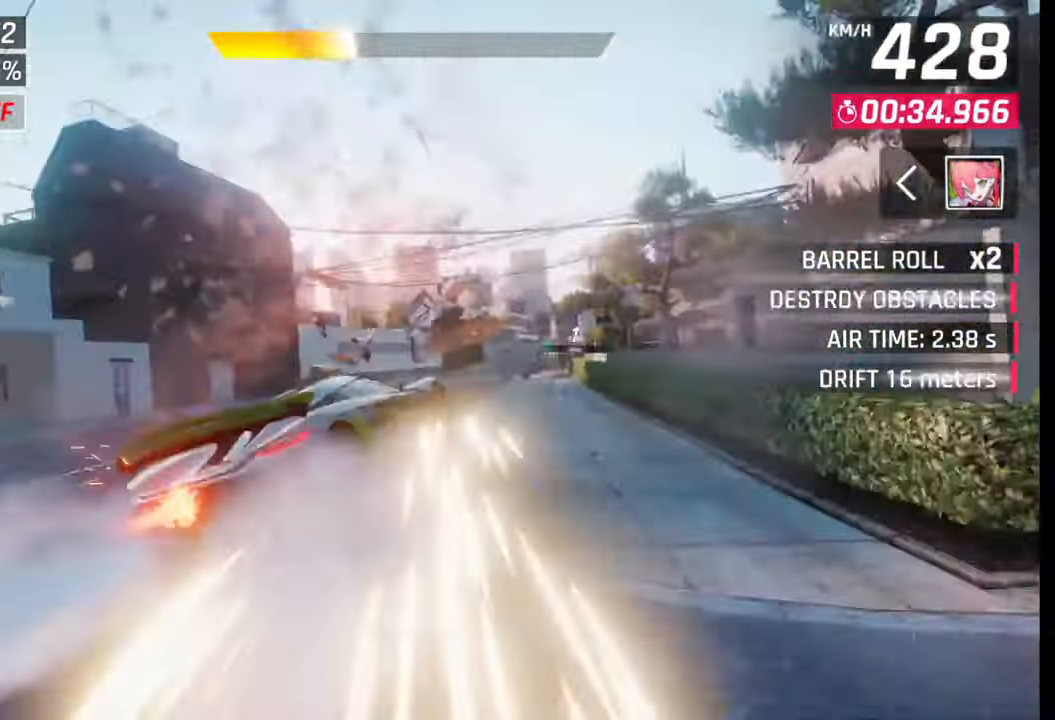
{"buttons": [], "left_stick": "center", "right_stick": "center", "events": [[367, "left_stick", "center"], [383, "R1", "down"], [400, "CROSS", "down"], [467, "CROSS", "up"], [467, "R1", "up"]]}
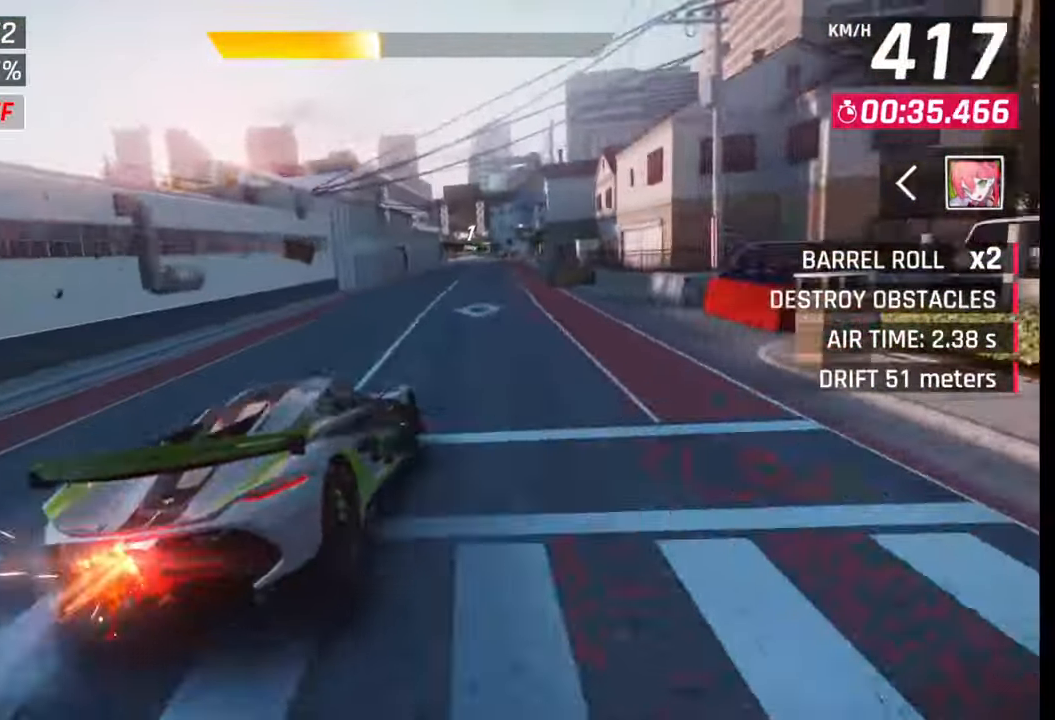
{"buttons": [], "left_stick": "center", "right_stick": "center", "events": [[233, "SQUARE", "down"], [300, "SQUARE", "up"]]}
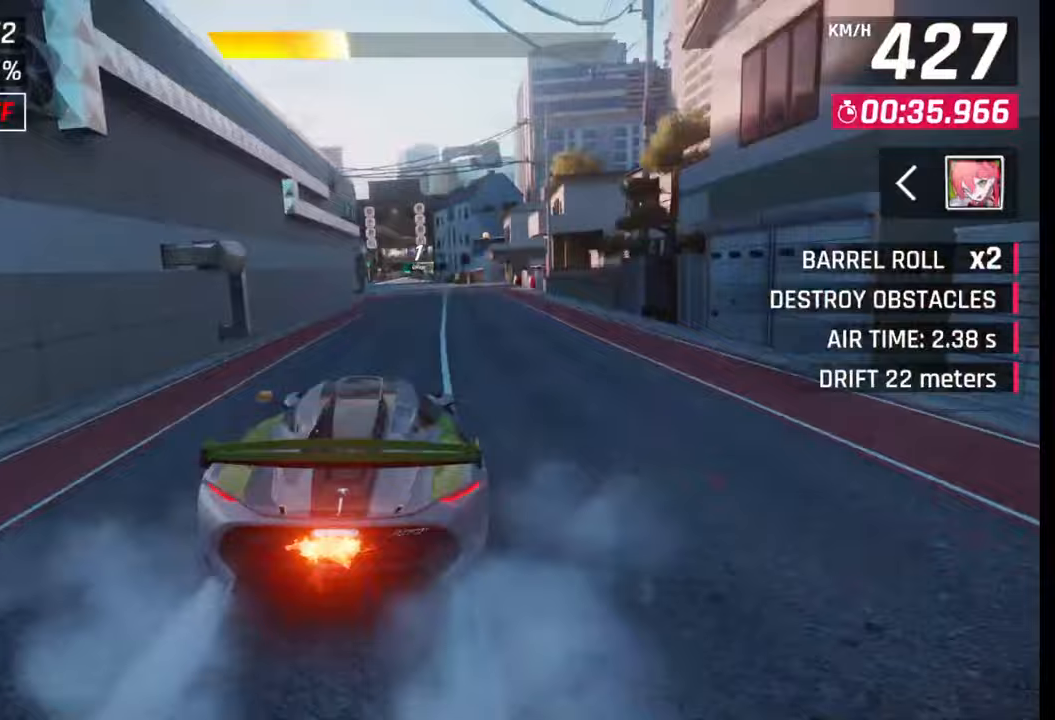
{"buttons": [], "left_stick": "center", "right_stick": "center", "events": [[367, "SQUARE", "down"], [483, "SQUARE", "up"]]}
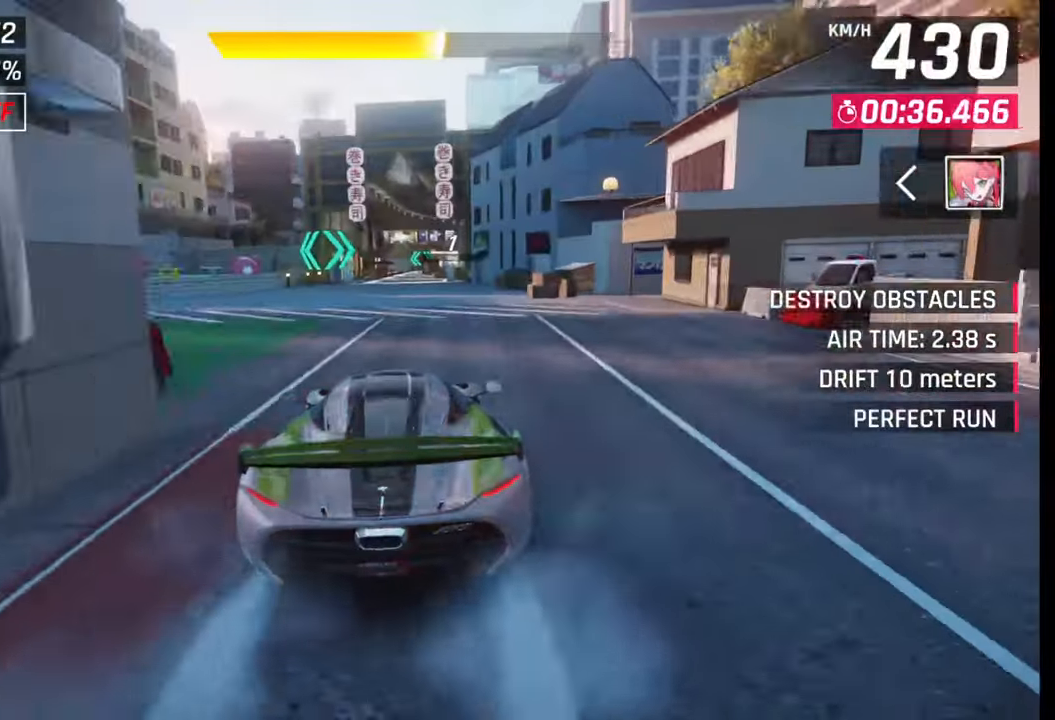
{"buttons": ["SQUARE"], "left_stick": "center", "right_stick": "center", "events": [[417, "SQUARE", "down"]]}
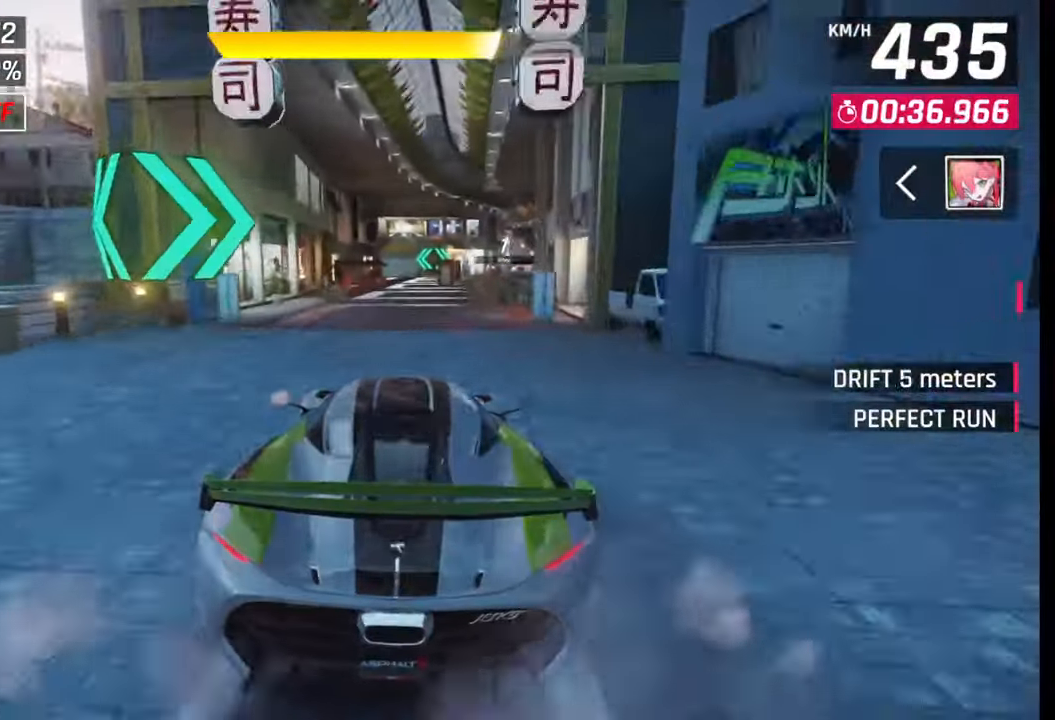
{"buttons": [], "left_stick": "center", "right_stick": "center", "events": [[67, "SQUARE", "up"]]}
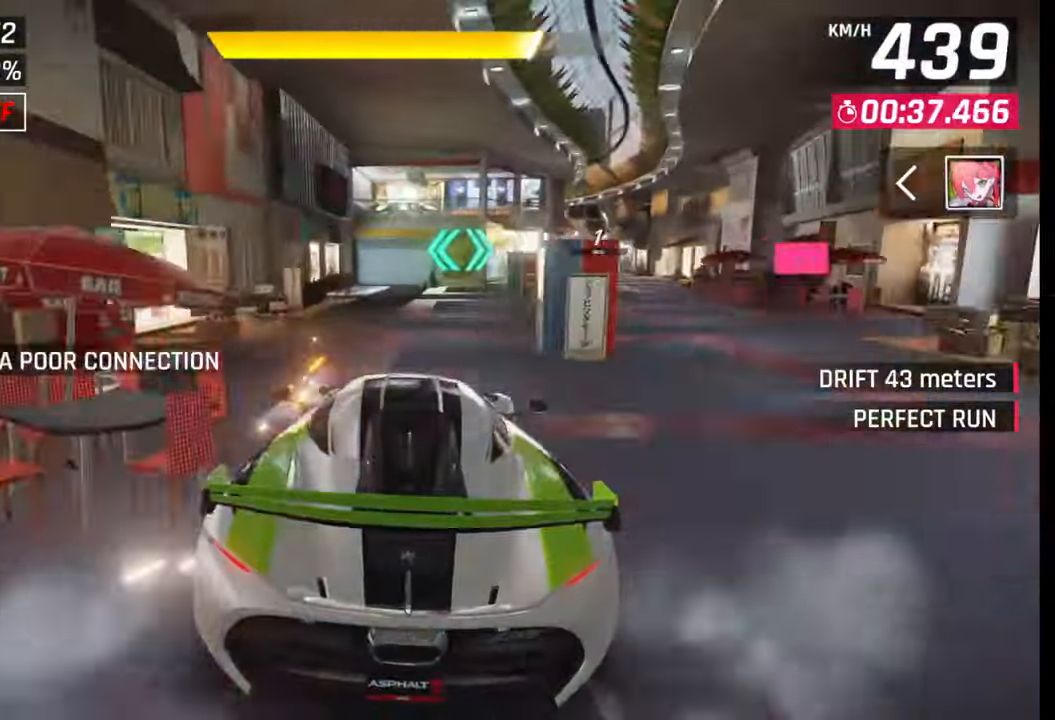
{"buttons": [], "left_stick": "right", "right_stick": "center", "events": [[333, "left_stick", "right"]]}
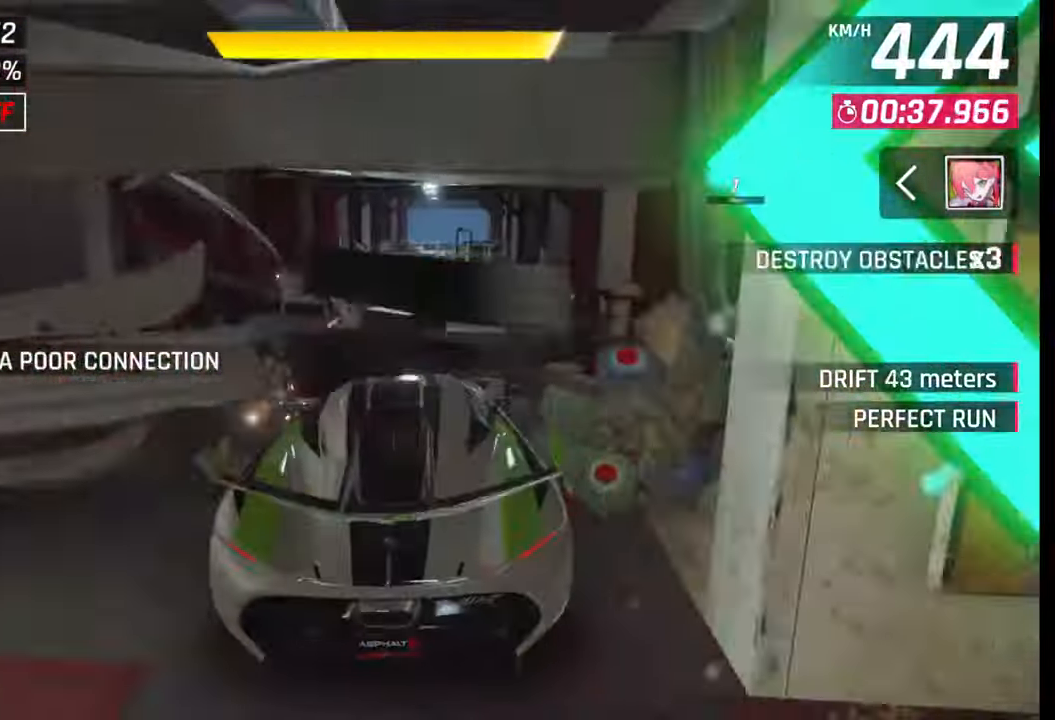
{"buttons": [], "left_stick": "right", "right_stick": "center", "events": [[333, "CROSS", "down"], [400, "CROSS", "up"]]}
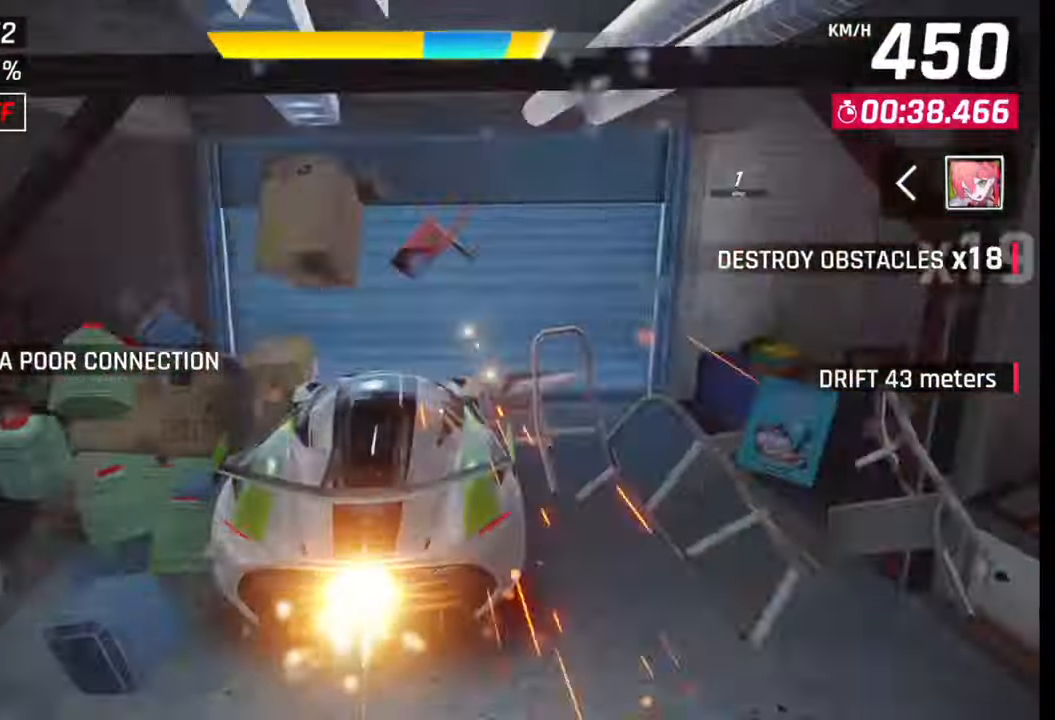
{"buttons": [], "left_stick": "right", "right_stick": "center", "events": [[417, "SQUARE", "down"], [483, "SQUARE", "up"]]}
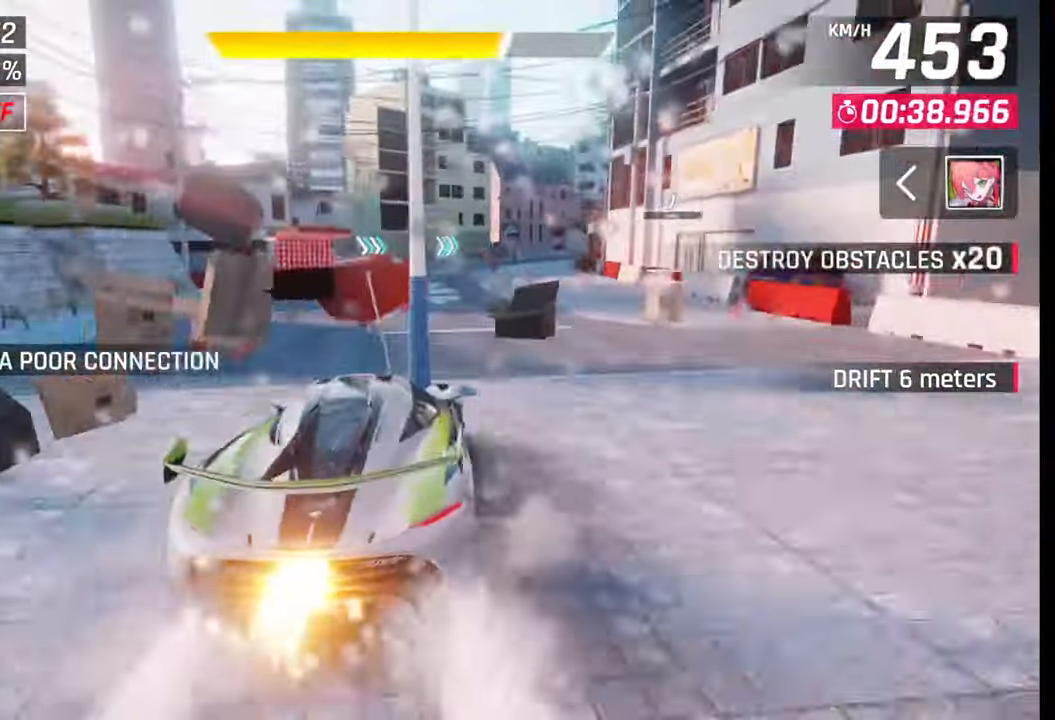
{"buttons": [], "left_stick": "right", "right_stick": "center", "events": [[300, "R1", "down"], [333, "L1", "down"], [350, "R1", "up"], [417, "L1", "up"]]}
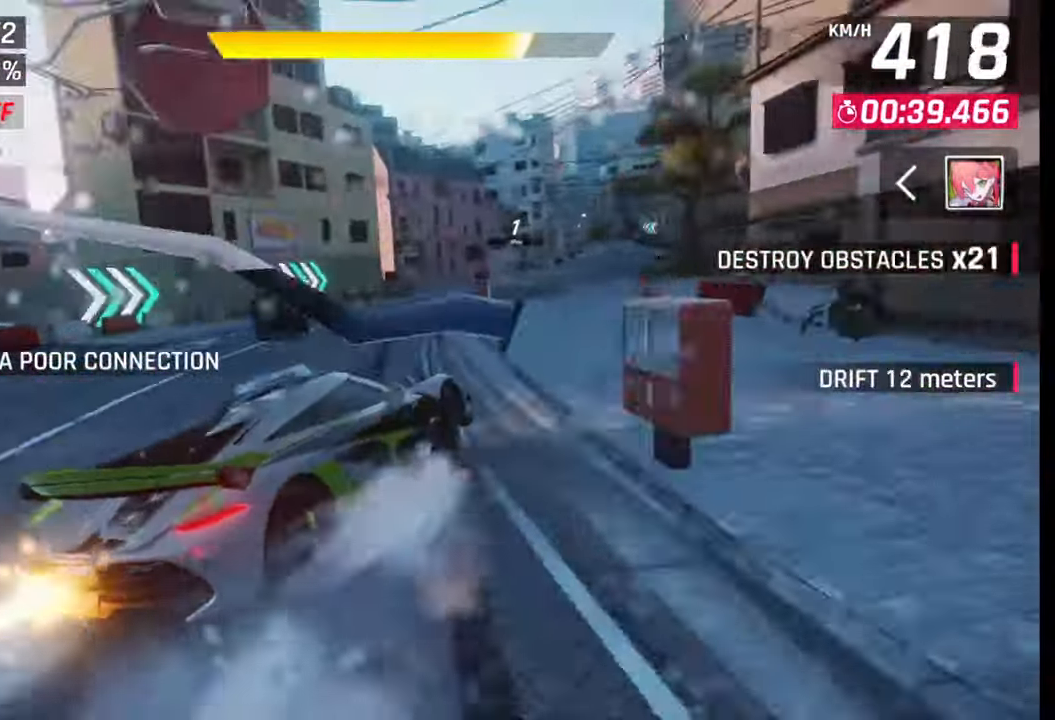
{"buttons": ["SQUARE"], "left_stick": "center", "right_stick": "center", "events": [[333, "left_stick", "center"], [483, "SQUARE", "down"]]}
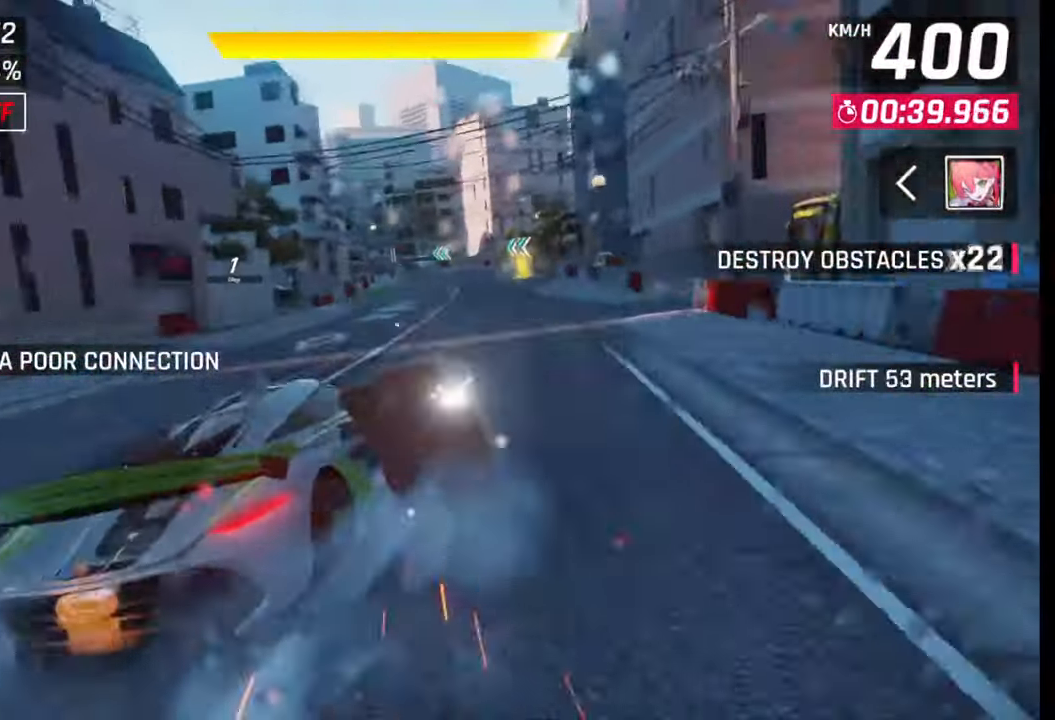
{"buttons": [], "left_stick": "center", "right_stick": "center", "events": [[67, "SQUARE", "up"], [300, "R1", "down"], [317, "CROSS", "down"], [383, "CROSS", "up"], [383, "R1", "up"]]}
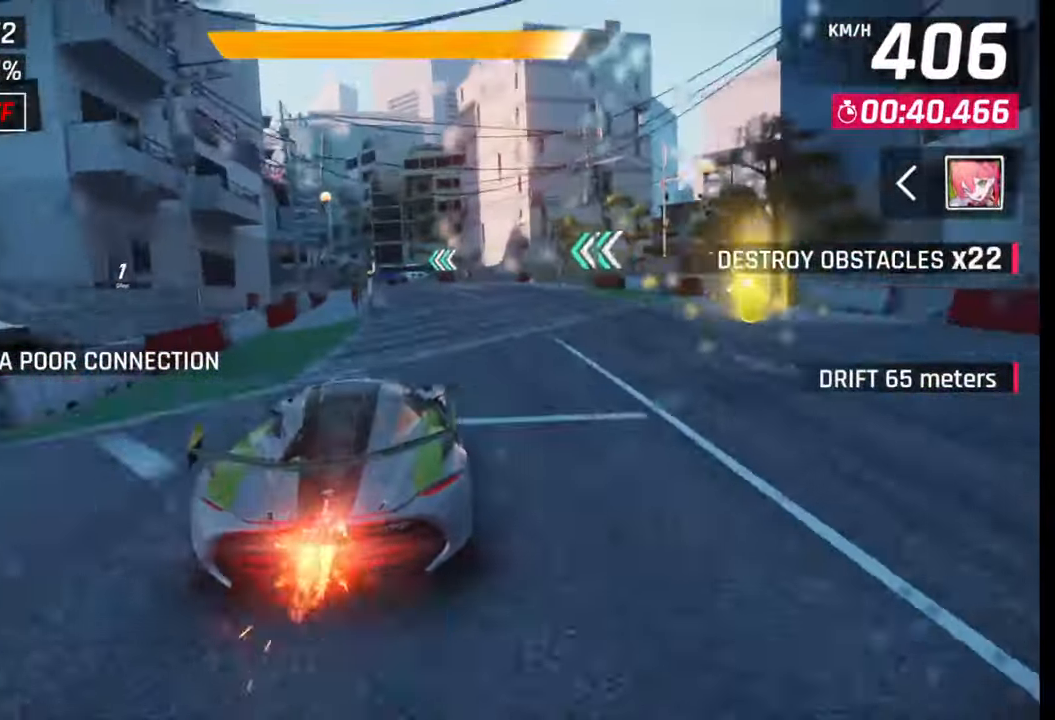
{"buttons": [], "left_stick": "left", "right_stick": "center", "events": [[233, "SQUARE", "down"], [250, "left_stick", "left"], [317, "SQUARE", "up"]]}
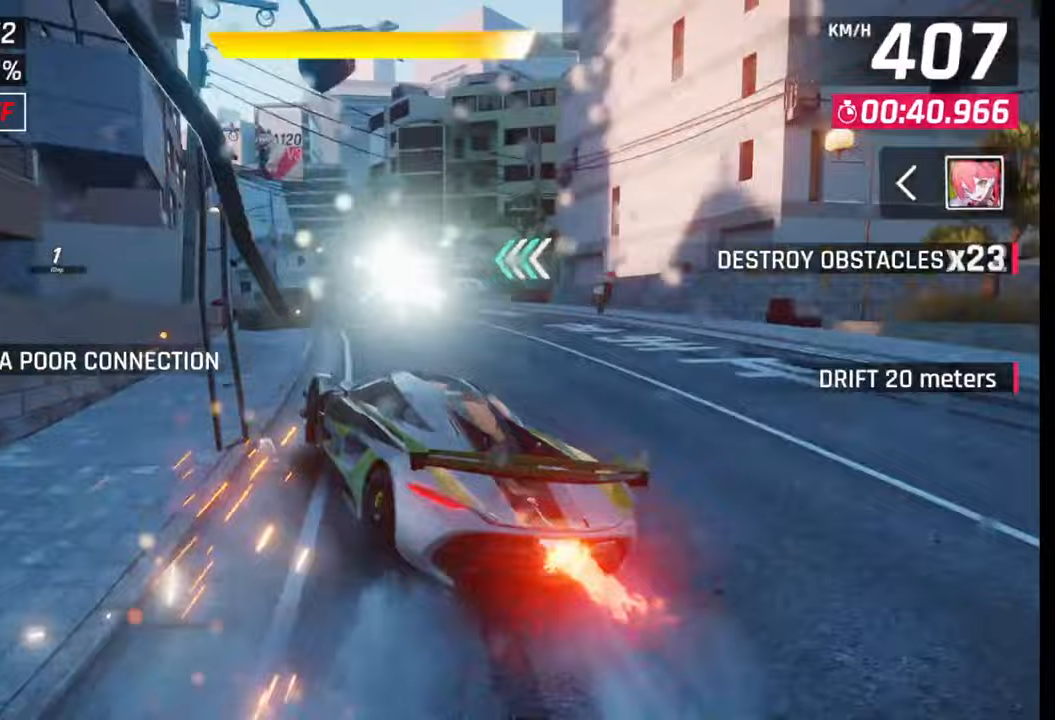
{"buttons": [], "left_stick": "left", "right_stick": "center", "events": [[117, "R1", "down"], [150, "L1", "down"], [167, "R1", "up"], [233, "L1", "up"]]}